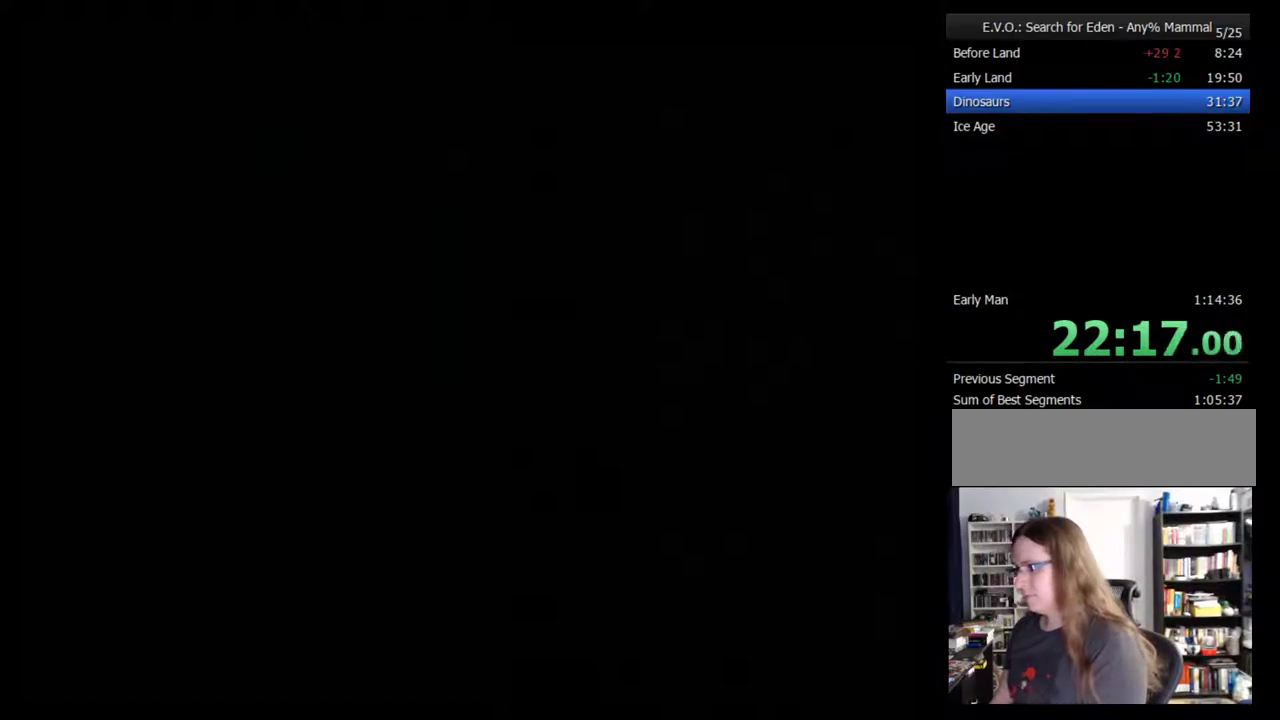
Gameplay with a controller (Nintendo layout); each line is a JSON object with the inputs held at the frame after it. "events" lists button and stick changes between this image and that frame as [ms after this image, input, new state], when the widget could be followed in between. Not read: L3 R3.
{"buttons": [], "events": []}
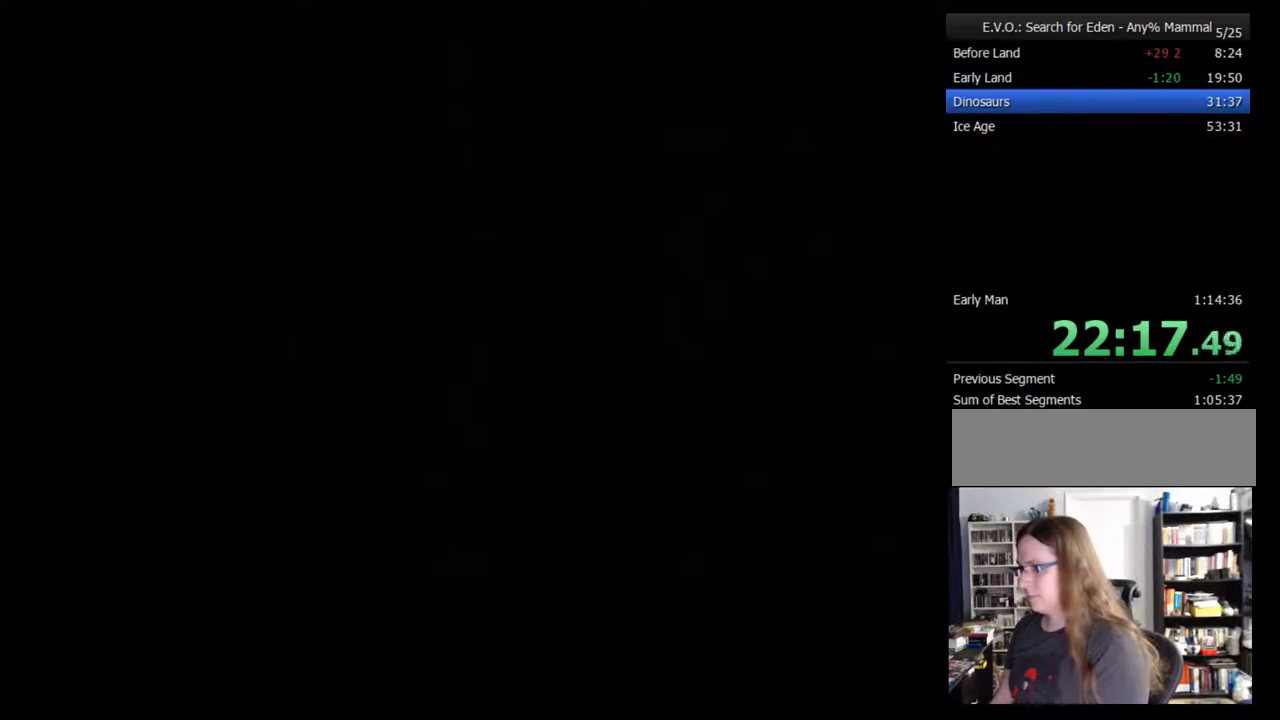
{"buttons": [], "events": []}
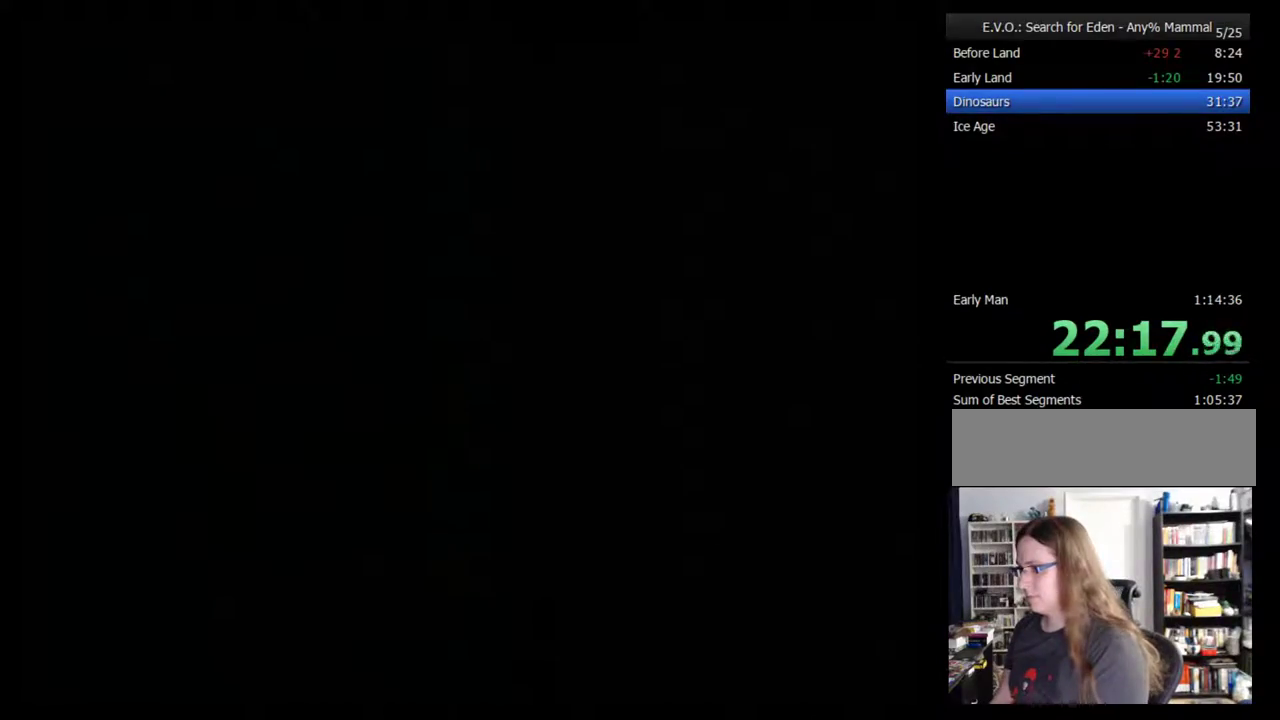
{"buttons": [], "events": []}
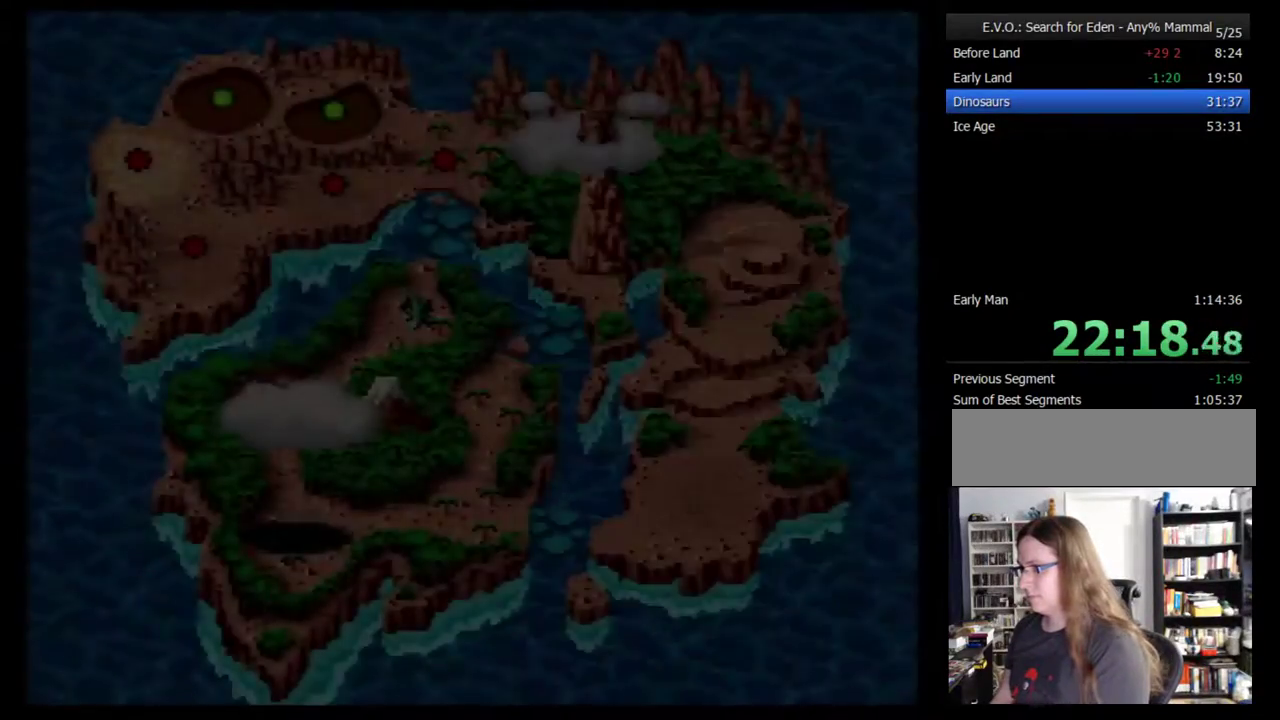
{"buttons": [], "events": []}
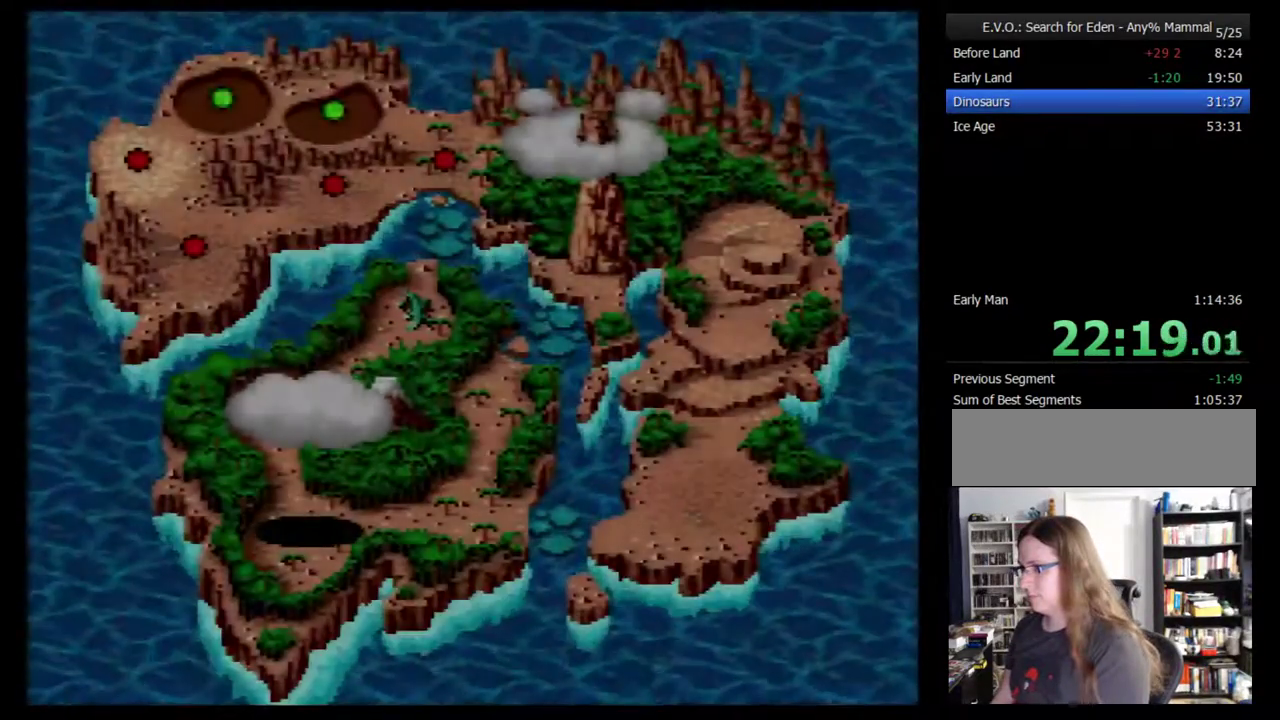
{"buttons": ["DPAD_LEFT"], "events": [[50, "DPAD_LEFT", "down"], [367, "DPAD_LEFT", "up"], [433, "DPAD_LEFT", "down"]]}
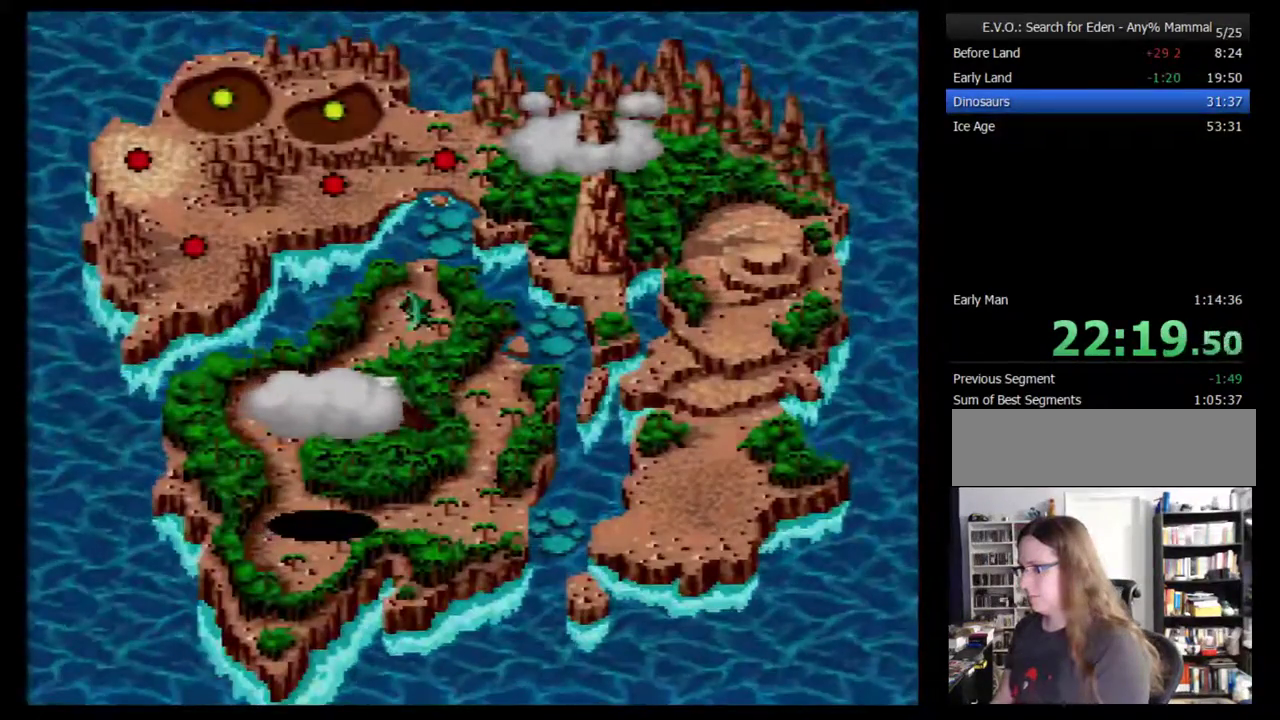
{"buttons": [], "events": [[17, "DPAD_DOWN", "down"], [183, "DPAD_DOWN", "up"], [300, "DPAD_LEFT", "up"]]}
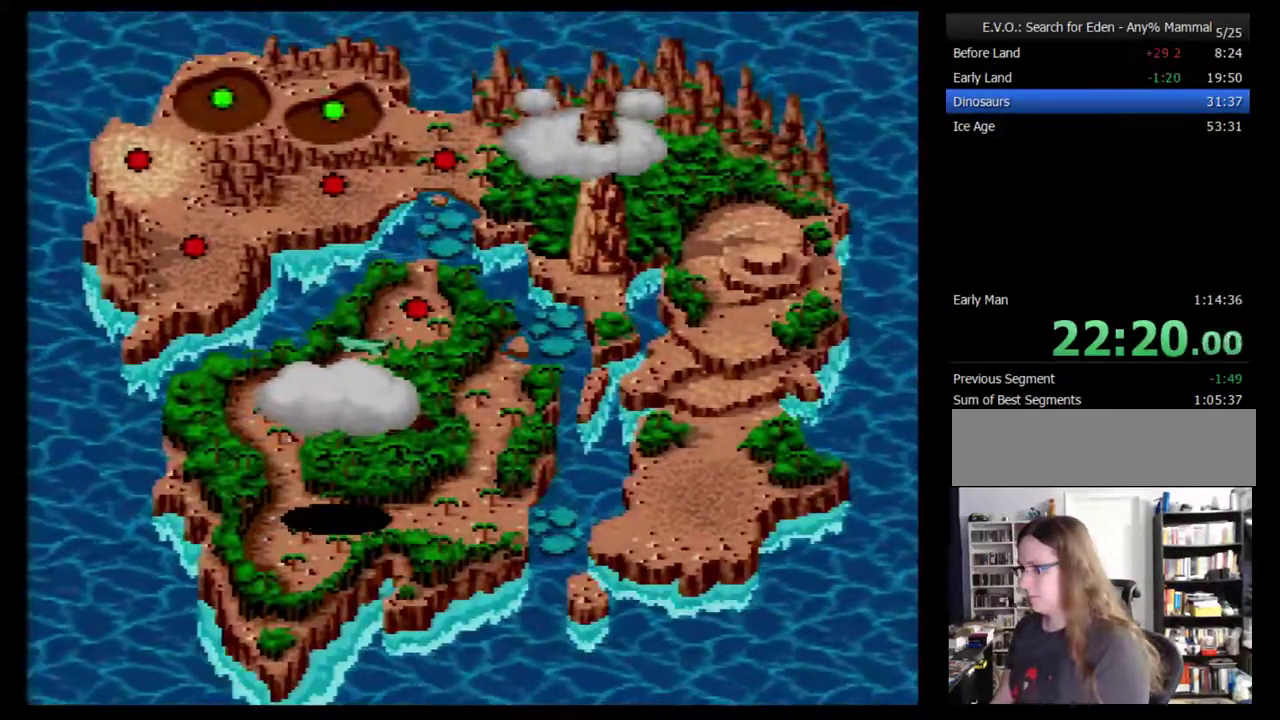
{"buttons": [], "events": [[133, "B", "down"], [200, "B", "up"], [300, "B", "down"], [450, "B", "up"]]}
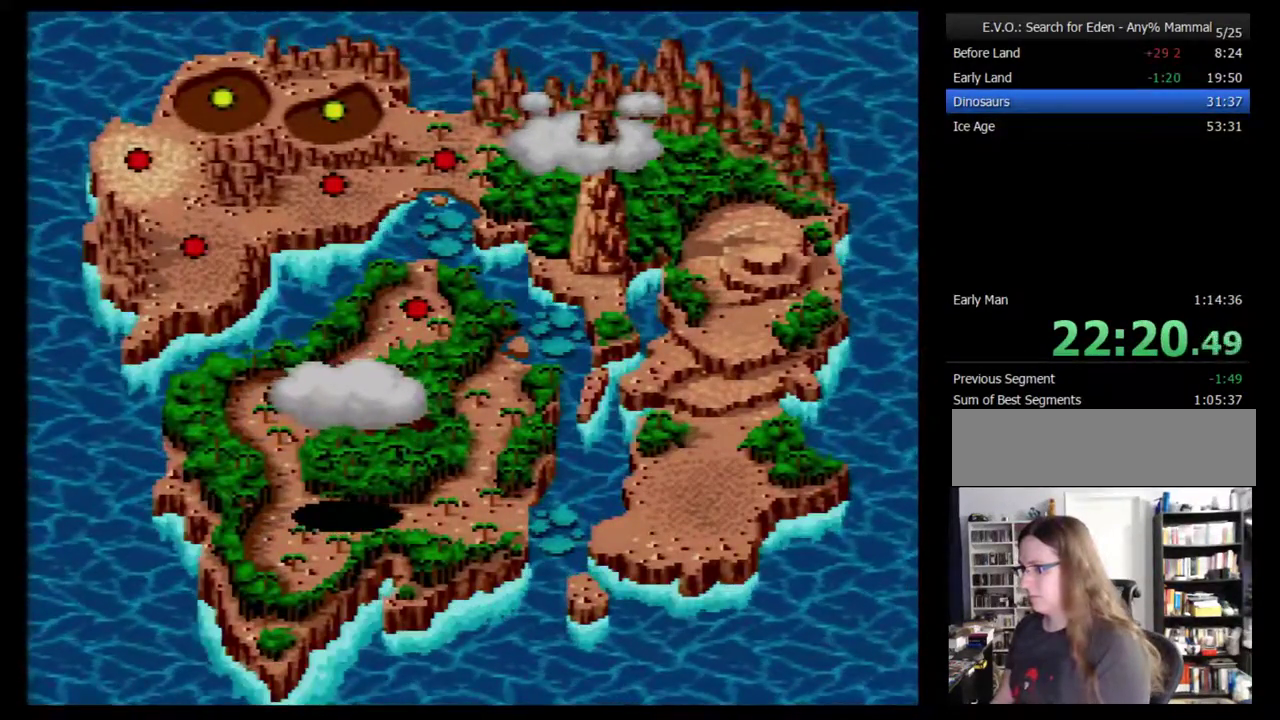
{"buttons": ["B"], "events": [[17, "B", "down"], [67, "B", "up"], [133, "B", "down"], [200, "B", "up"], [250, "B", "down"], [417, "B", "up"], [467, "B", "down"]]}
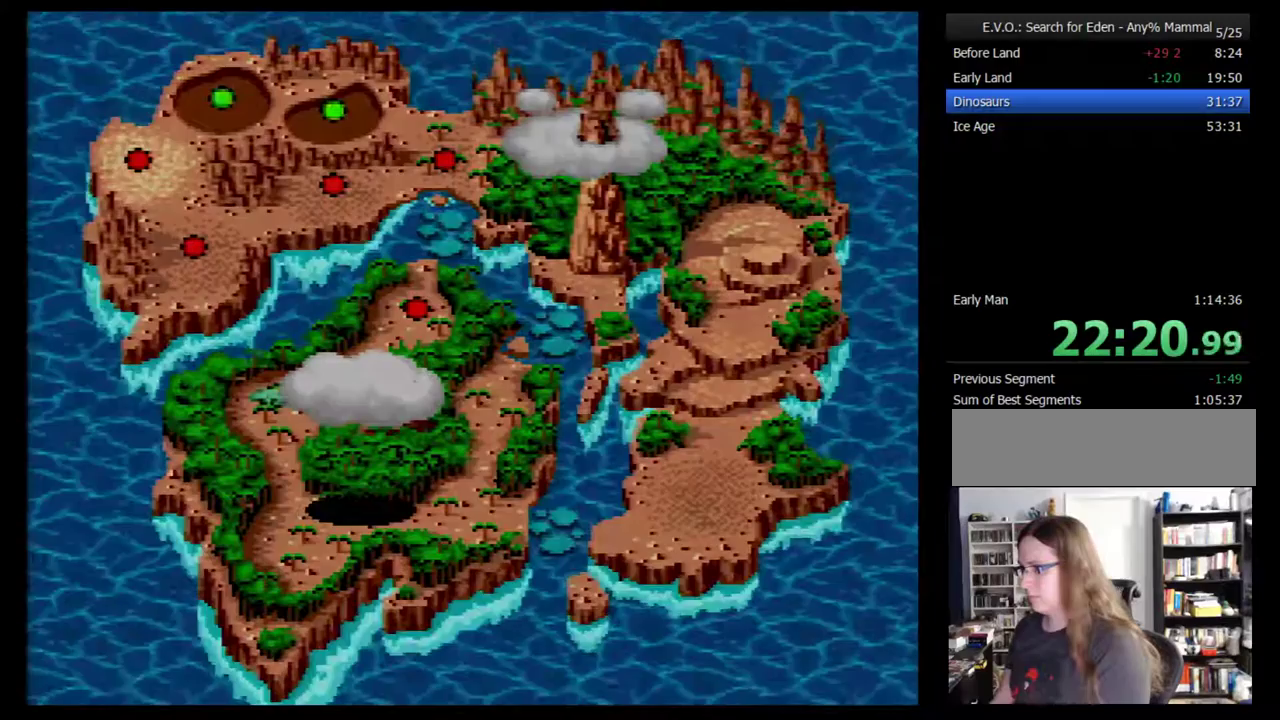
{"buttons": [], "events": [[250, "B", "up"]]}
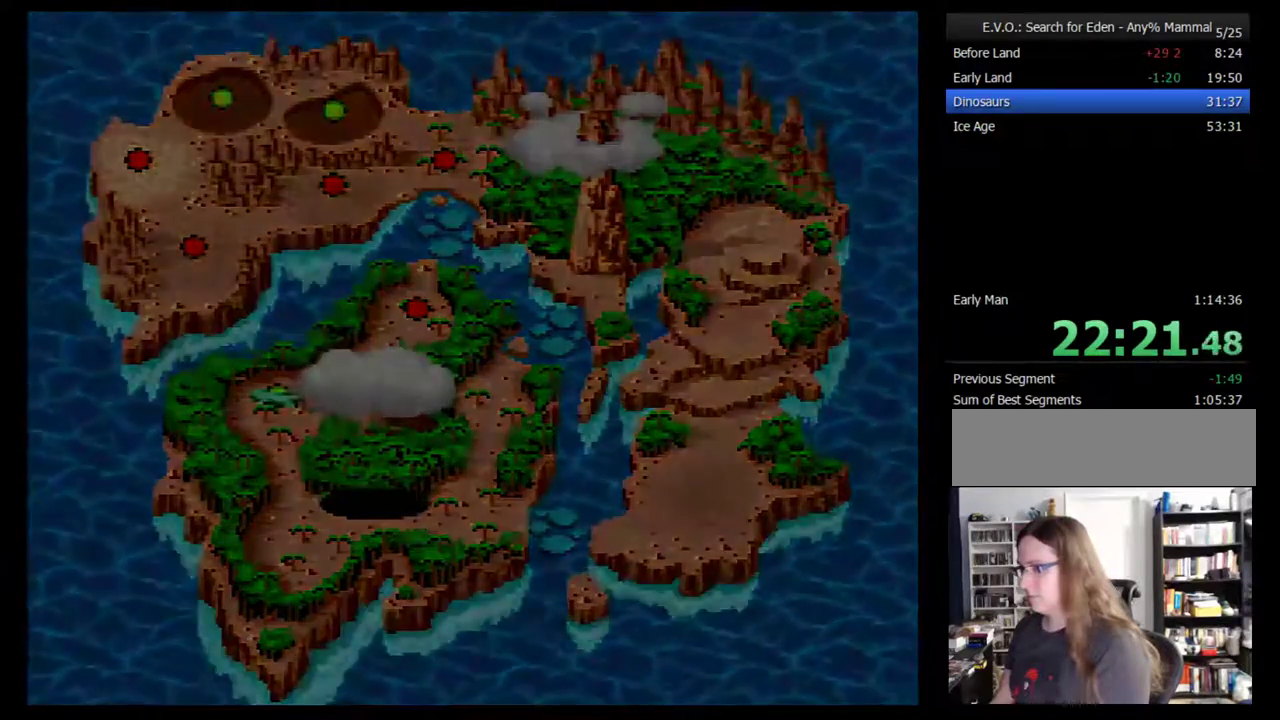
{"buttons": ["DPAD_RIGHT"], "events": [[367, "DPAD_RIGHT", "down"], [433, "DPAD_RIGHT", "up"], [500, "DPAD_RIGHT", "down"]]}
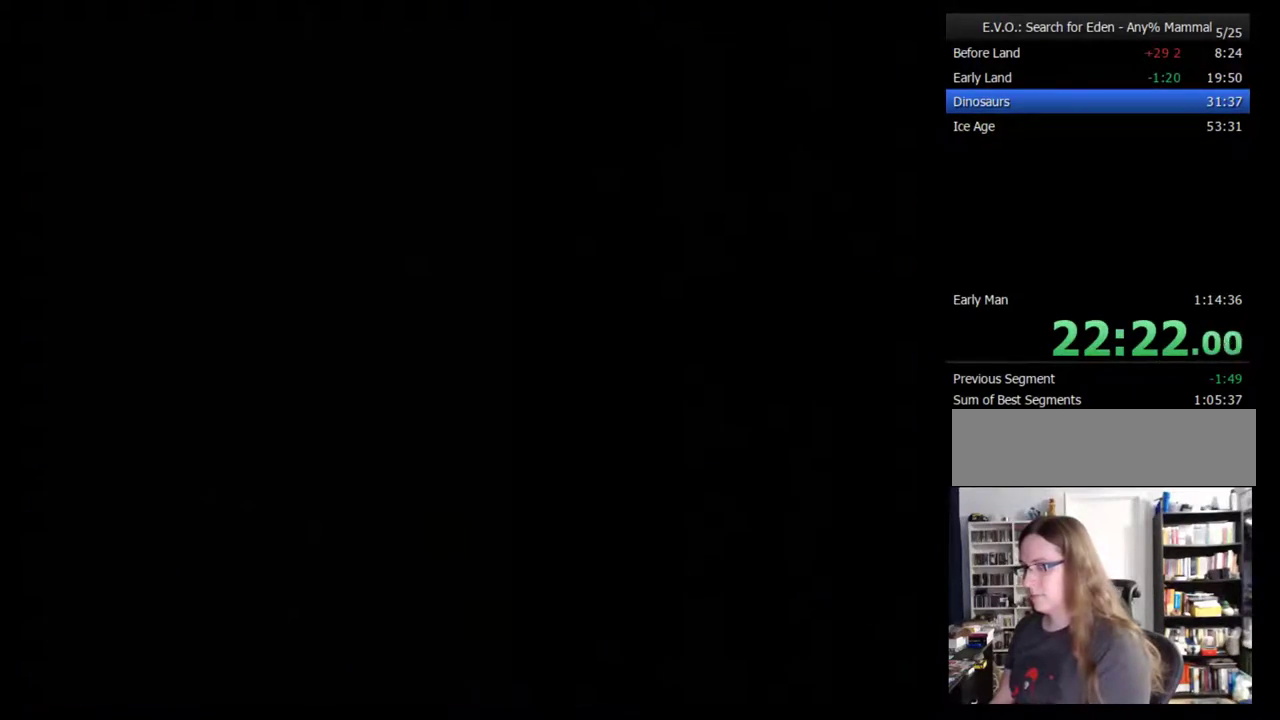
{"buttons": ["DPAD_RIGHT"], "events": [[100, "DPAD_RIGHT", "up"], [317, "DPAD_RIGHT", "down"], [400, "DPAD_RIGHT", "up"], [467, "DPAD_RIGHT", "down"]]}
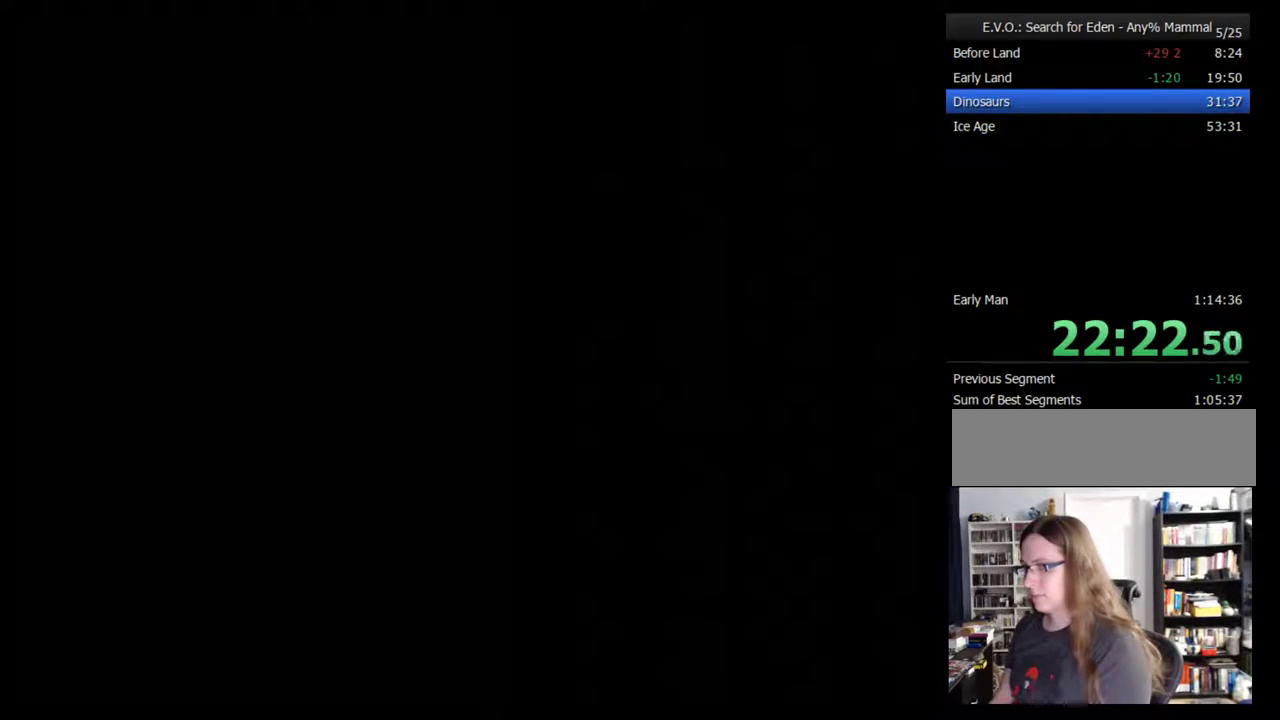
{"buttons": [], "events": [[183, "DPAD_RIGHT", "up"], [250, "DPAD_RIGHT", "down"], [300, "DPAD_RIGHT", "up"], [367, "DPAD_RIGHT", "down"], [467, "DPAD_RIGHT", "up"]]}
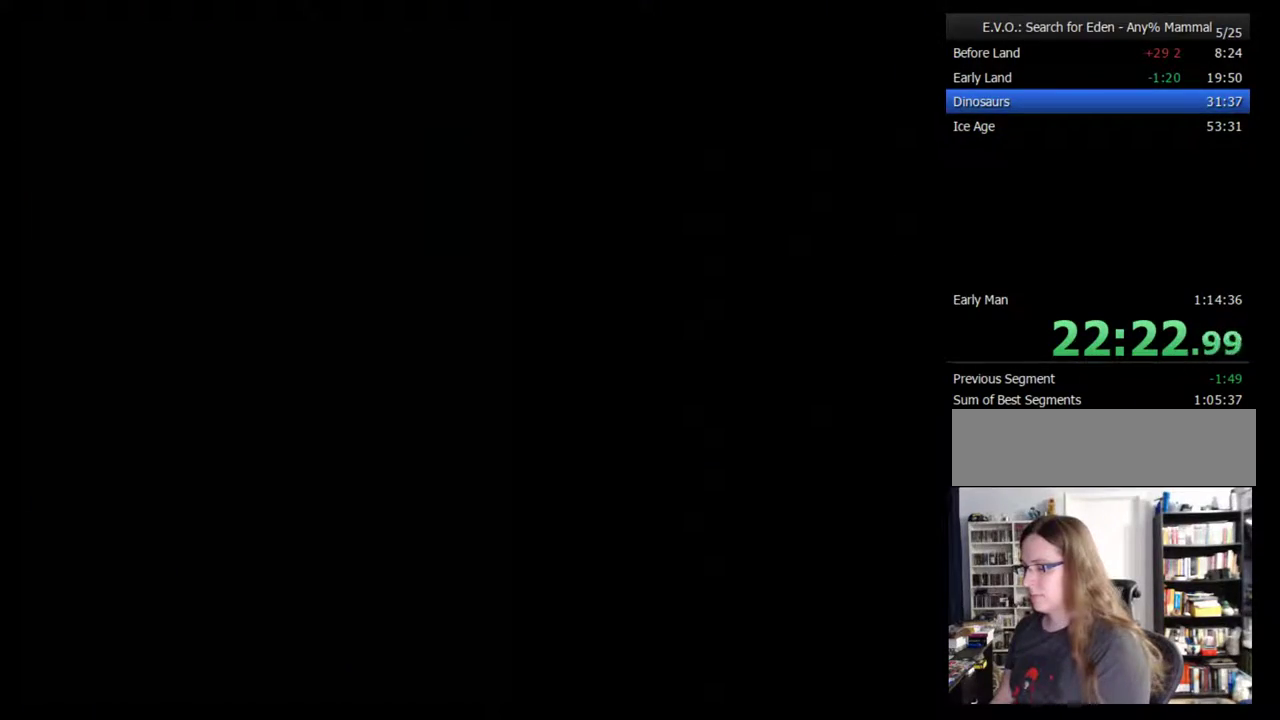
{"buttons": [], "events": [[33, "DPAD_RIGHT", "down"], [217, "DPAD_RIGHT", "up"], [267, "DPAD_RIGHT", "down"], [367, "DPAD_RIGHT", "up"], [433, "DPAD_RIGHT", "down"], [483, "DPAD_RIGHT", "up"]]}
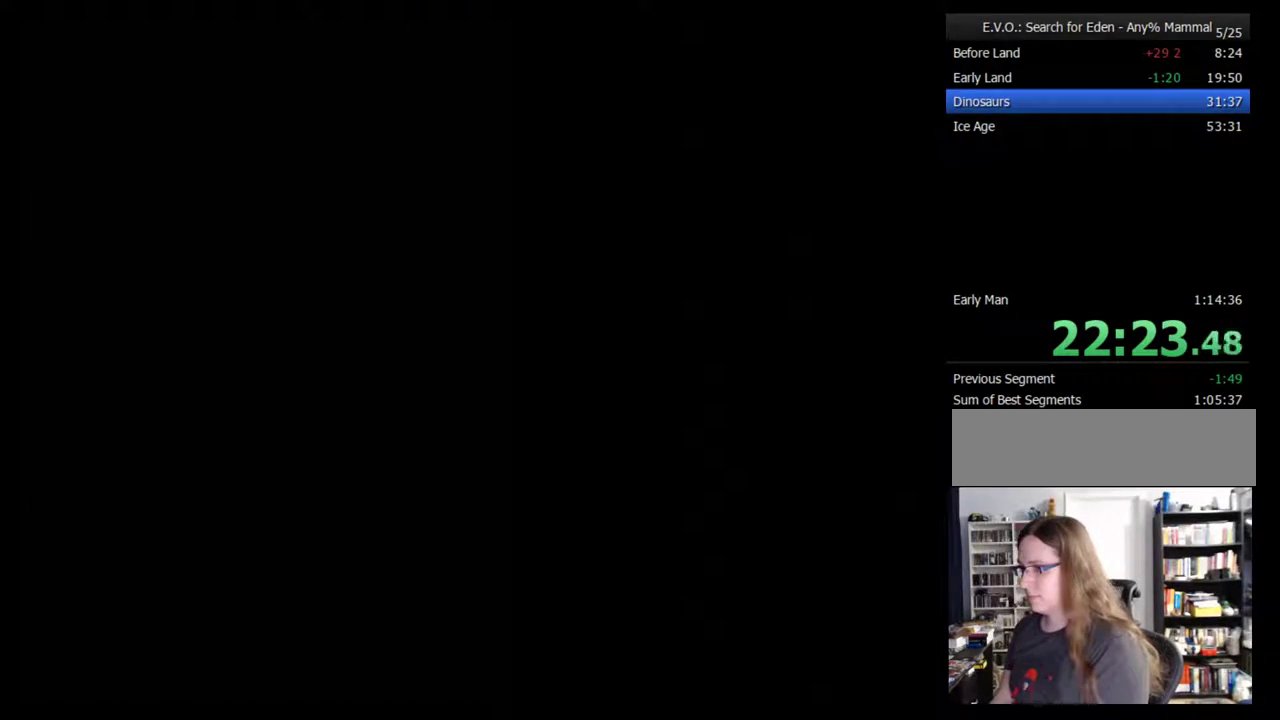
{"buttons": ["DPAD_RIGHT"], "events": [[50, "DPAD_RIGHT", "down"], [117, "DPAD_RIGHT", "up"], [183, "DPAD_RIGHT", "down"], [233, "DPAD_RIGHT", "up"], [333, "DPAD_RIGHT", "down"], [400, "DPAD_RIGHT", "up"], [467, "DPAD_RIGHT", "down"]]}
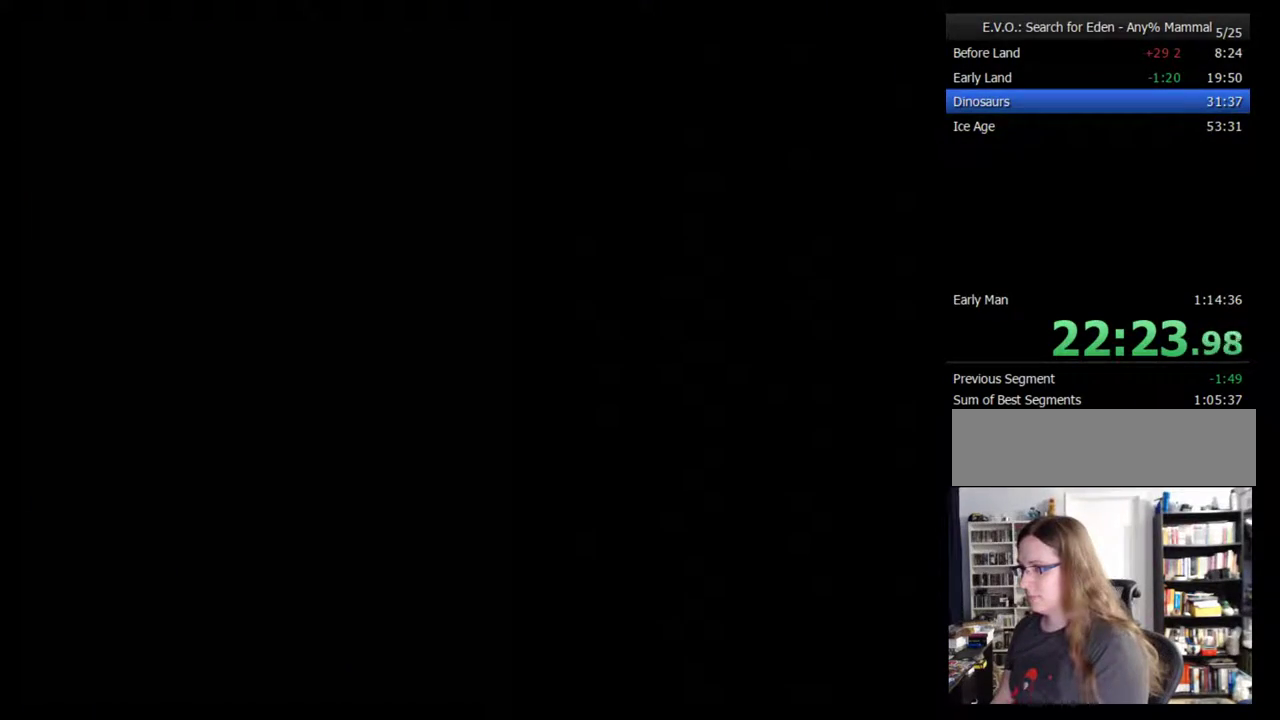
{"buttons": [], "events": [[50, "DPAD_RIGHT", "up"], [117, "DPAD_RIGHT", "down"], [183, "DPAD_RIGHT", "up"], [233, "DPAD_RIGHT", "down"], [300, "DPAD_RIGHT", "up"], [400, "DPAD_RIGHT", "down"], [467, "DPAD_RIGHT", "up"]]}
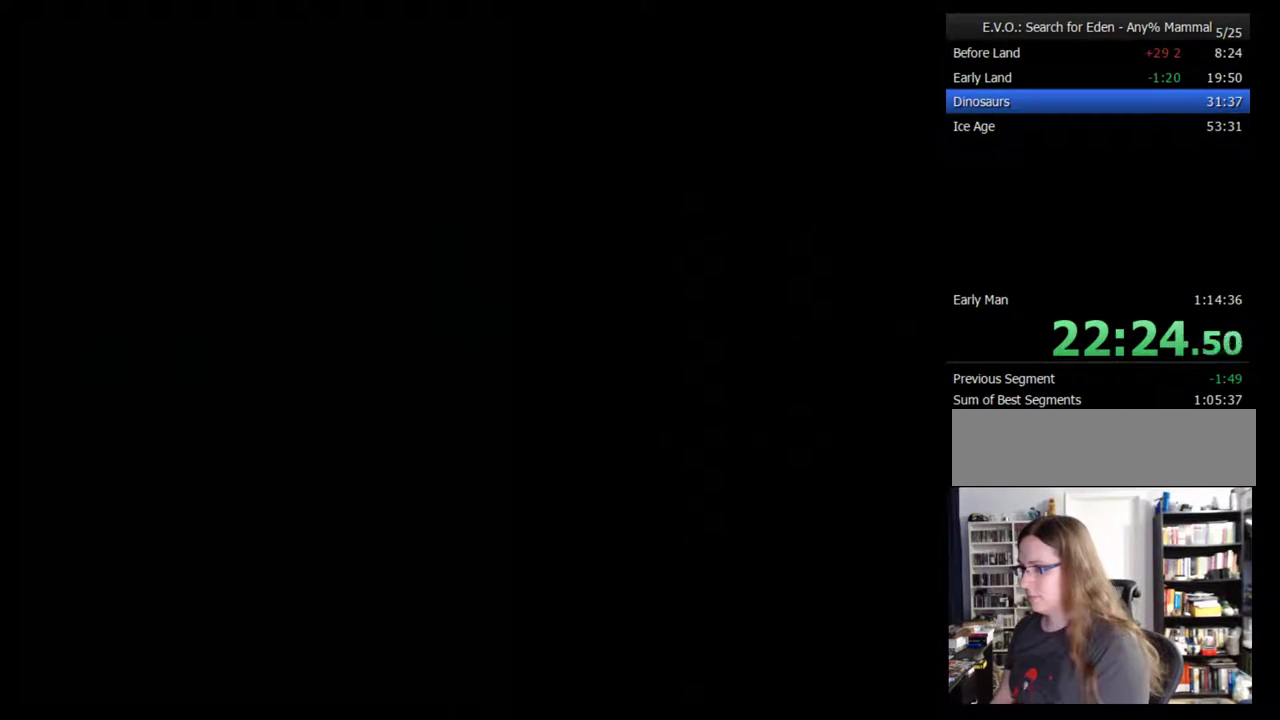
{"buttons": ["DPAD_RIGHT"], "events": [[17, "DPAD_RIGHT", "down"], [117, "DPAD_RIGHT", "up"], [183, "DPAD_RIGHT", "down"], [233, "DPAD_RIGHT", "up"], [300, "DPAD_RIGHT", "down"], [400, "DPAD_RIGHT", "up"], [467, "DPAD_RIGHT", "down"]]}
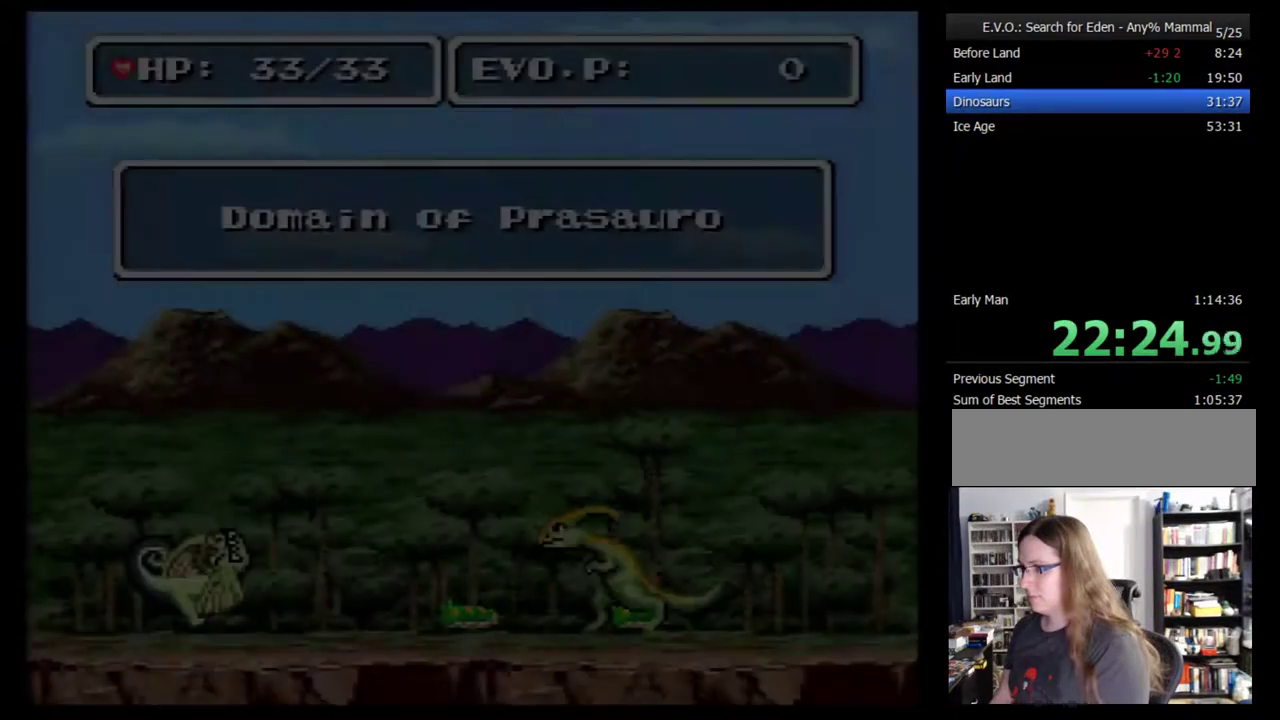
{"buttons": ["DPAD_RIGHT"], "events": [[17, "DPAD_RIGHT", "up"], [83, "DPAD_RIGHT", "down"], [183, "DPAD_RIGHT", "up"], [233, "DPAD_RIGHT", "down"], [333, "DPAD_RIGHT", "up"], [400, "DPAD_RIGHT", "down"]]}
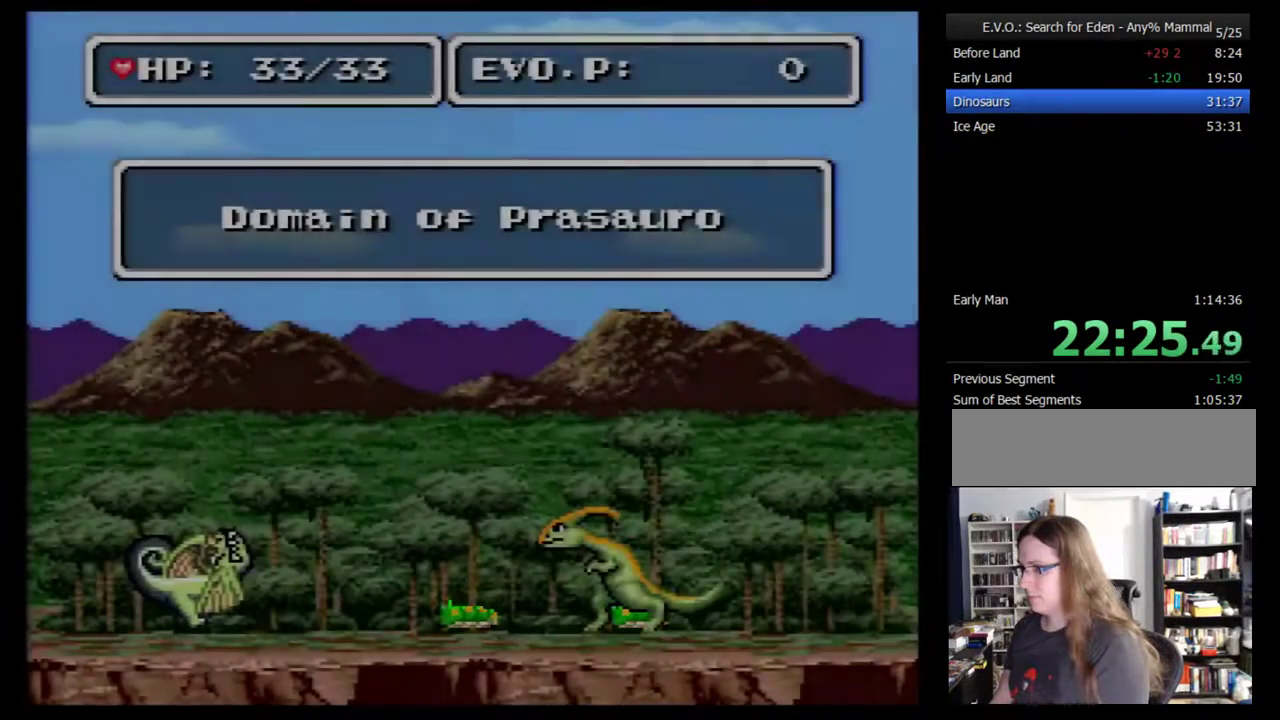
{"buttons": ["DPAD_RIGHT"], "events": [[17, "DPAD_RIGHT", "up"], [83, "DPAD_RIGHT", "down"]]}
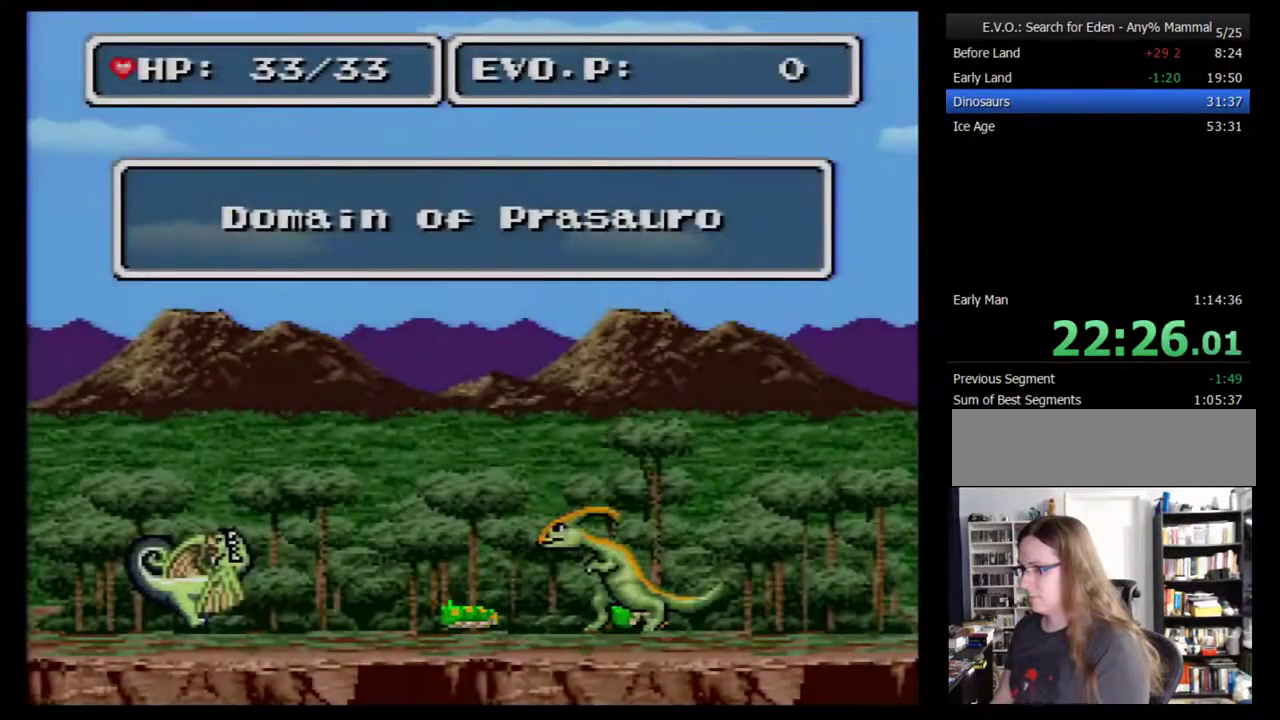
{"buttons": ["DPAD_RIGHT"], "events": []}
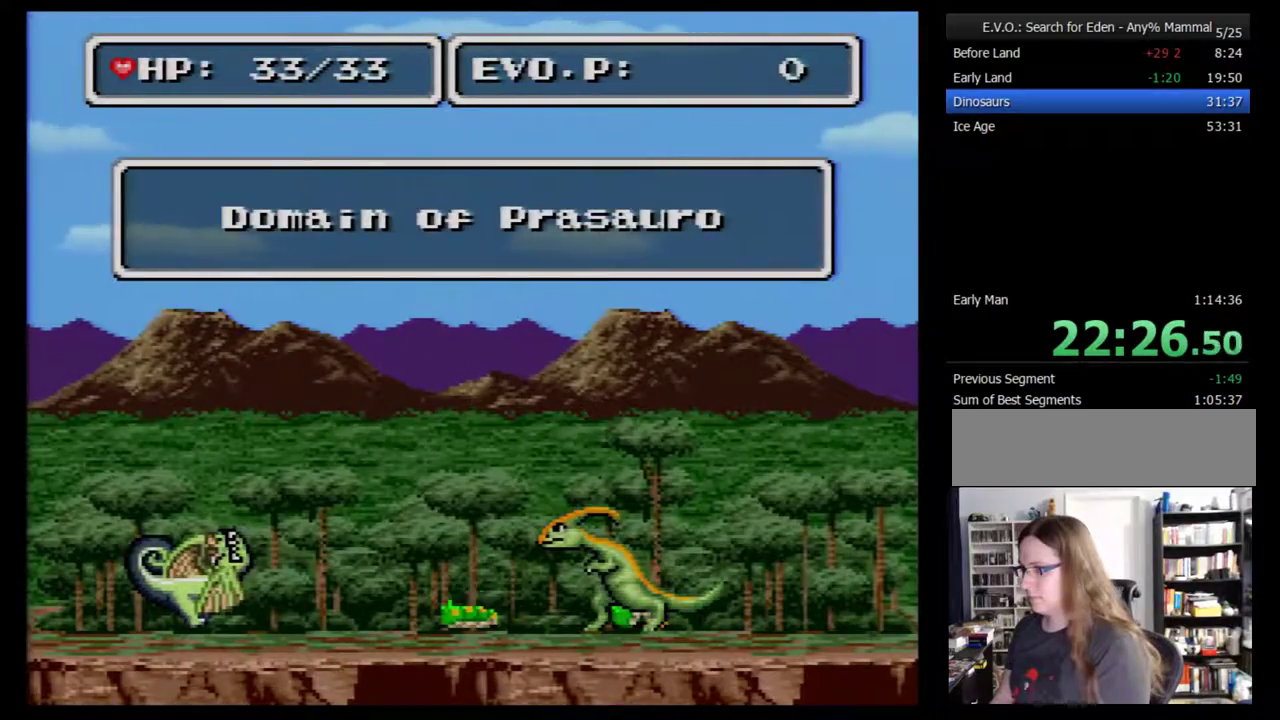
{"buttons": ["DPAD_RIGHT"], "events": []}
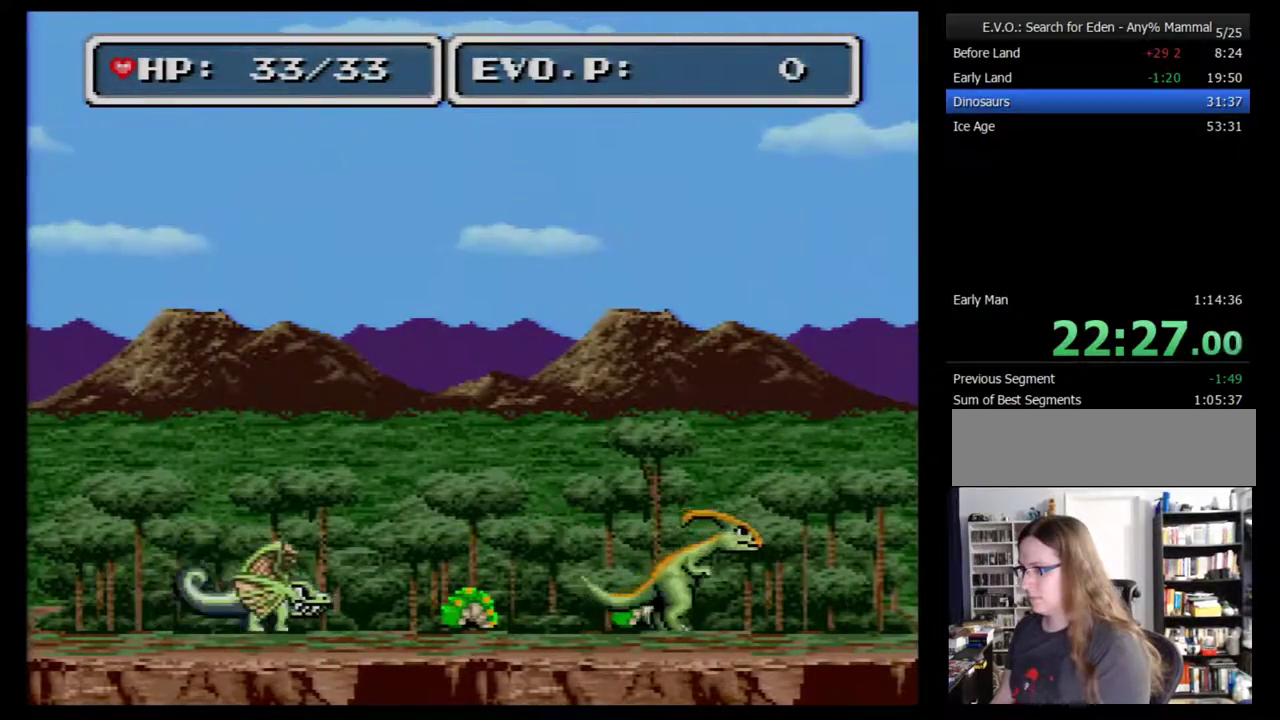
{"buttons": ["DPAD_RIGHT"], "events": [[150, "DPAD_RIGHT", "up"], [267, "DPAD_RIGHT", "down"]]}
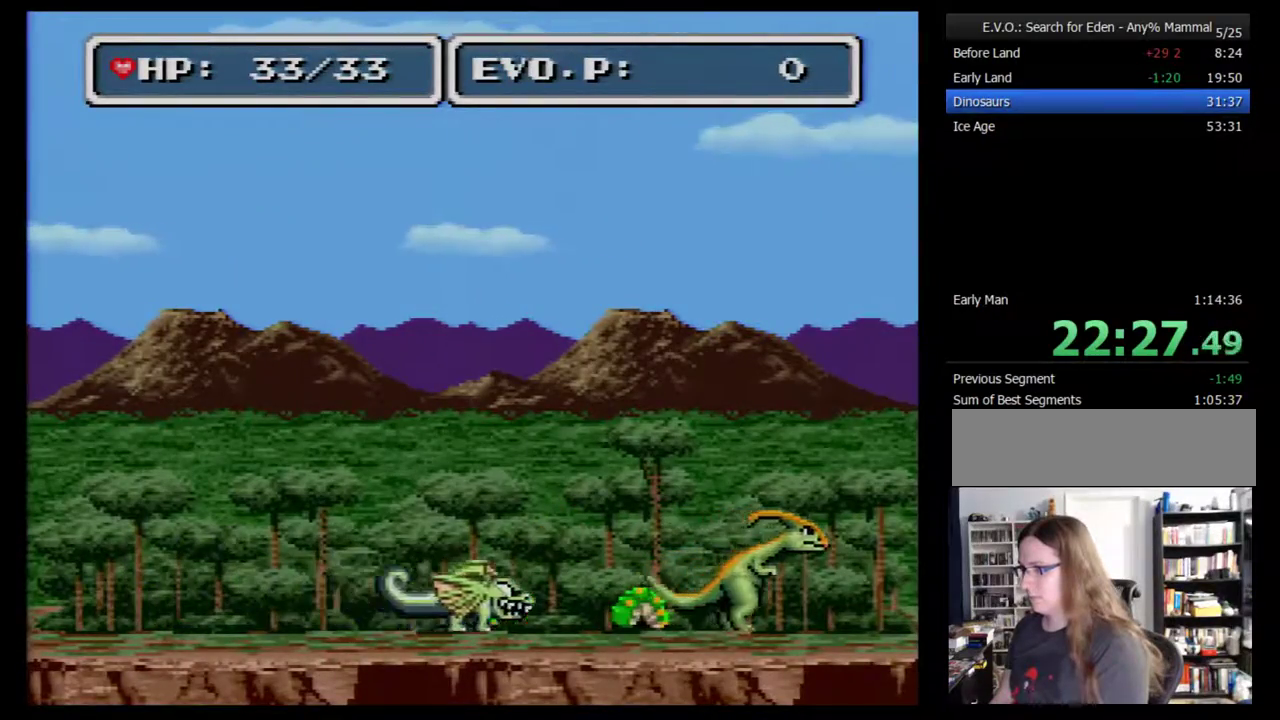
{"buttons": ["B", "DPAD_RIGHT"], "events": [[17, "B", "down"]]}
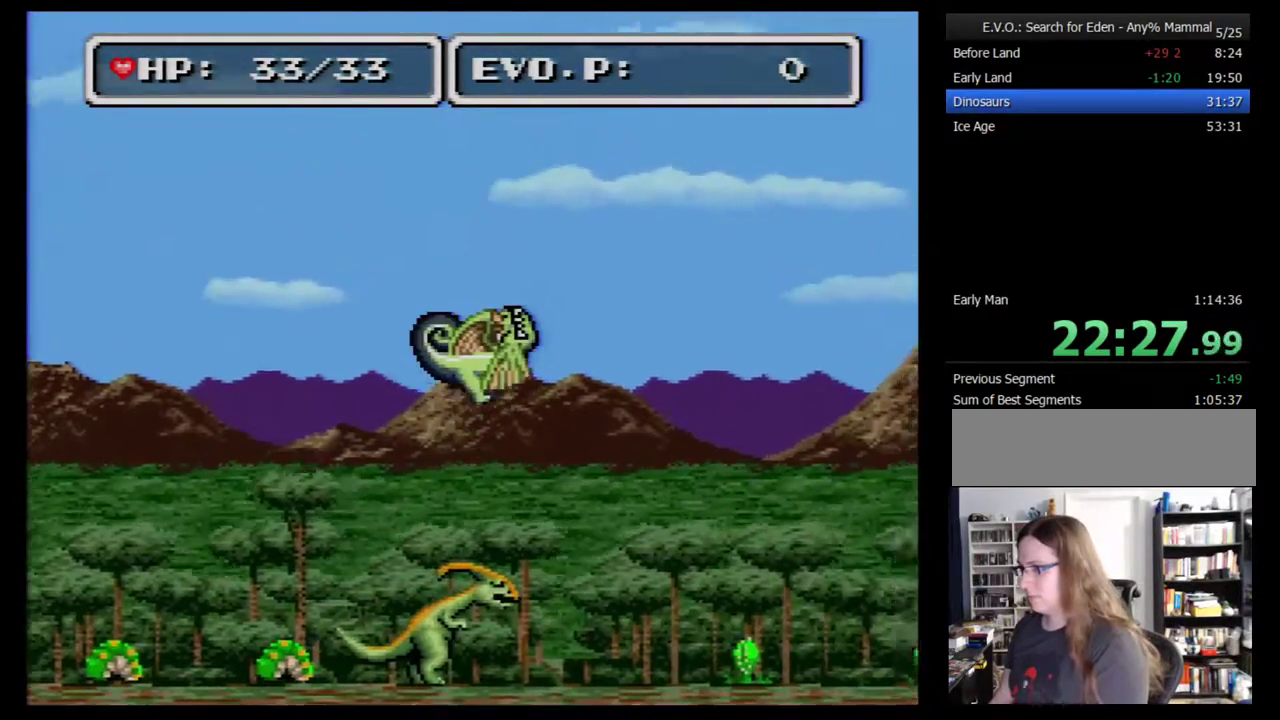
{"buttons": ["B", "DPAD_RIGHT"], "events": []}
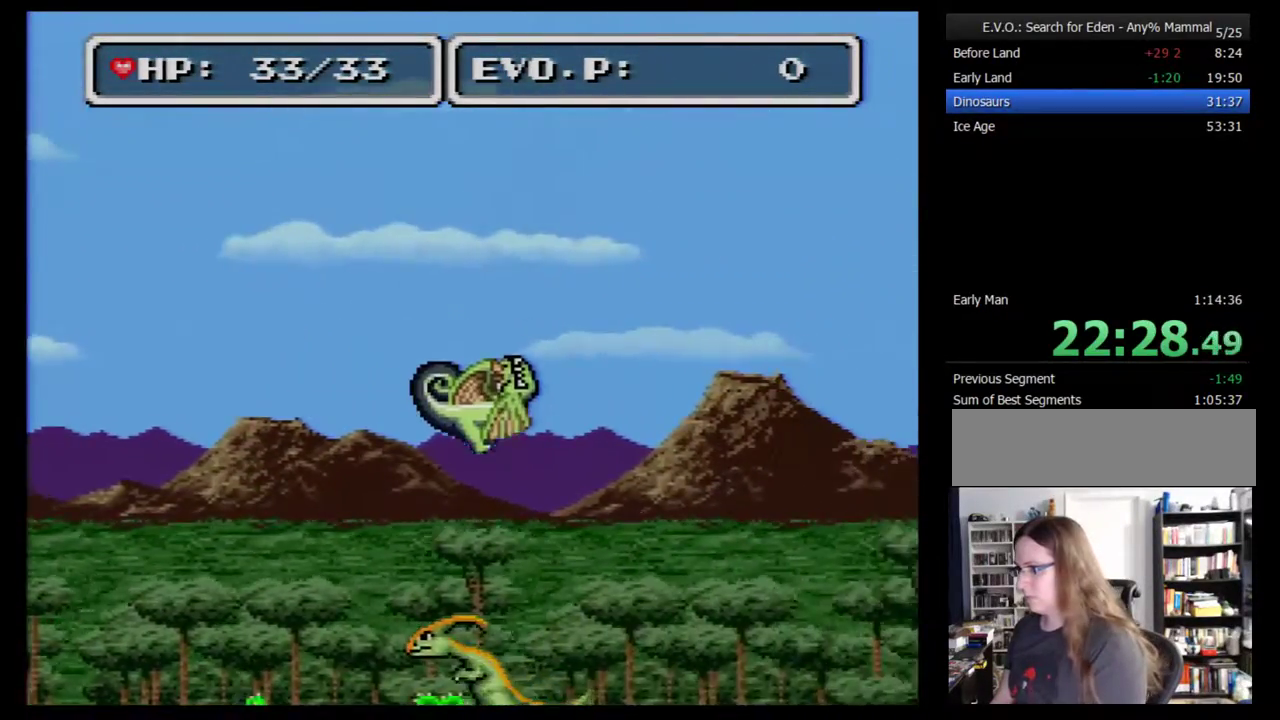
{"buttons": ["B", "DPAD_RIGHT"], "events": [[100, "DPAD_LEFT", "down"], [100, "DPAD_RIGHT", "up"], [200, "DPAD_DOWN", "down"], [300, "DPAD_LEFT", "up"], [300, "DPAD_RIGHT", "down"], [317, "DPAD_DOWN", "up"]]}
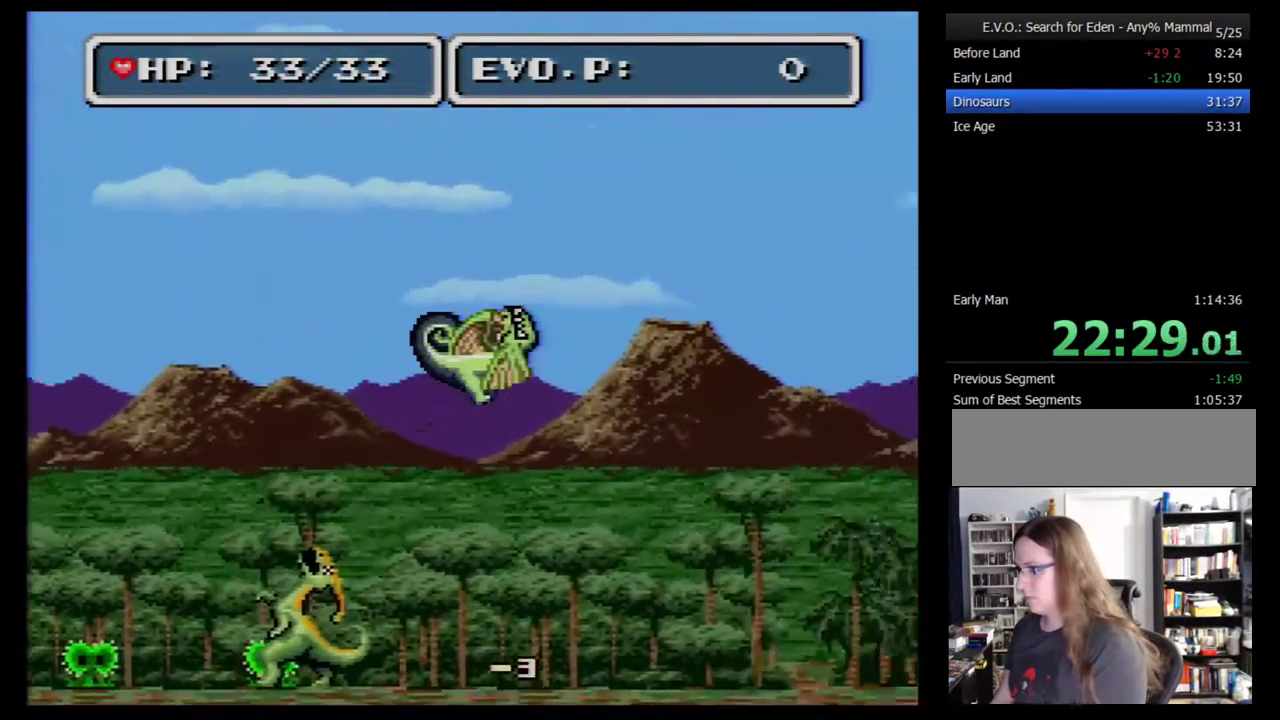
{"buttons": ["B", "DPAD_RIGHT"], "events": []}
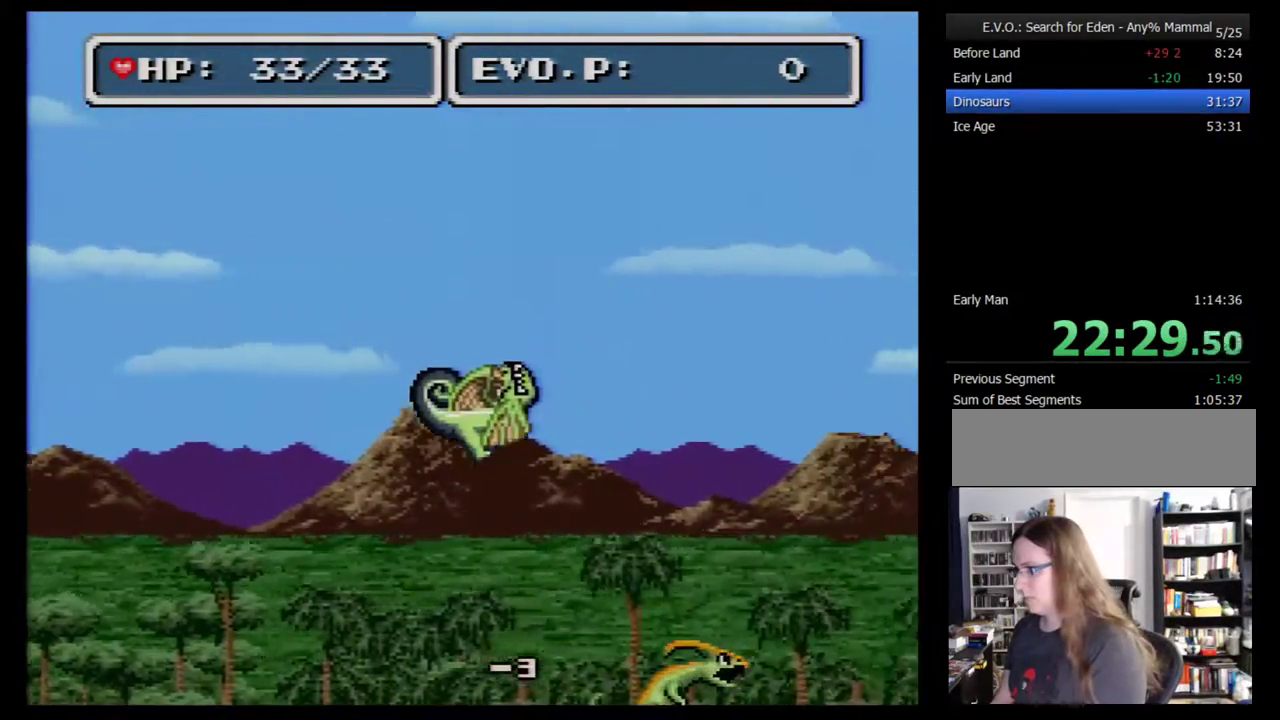
{"buttons": ["B", "DPAD_RIGHT"], "events": [[183, "DPAD_DOWN", "down"], [283, "DPAD_DOWN", "up"]]}
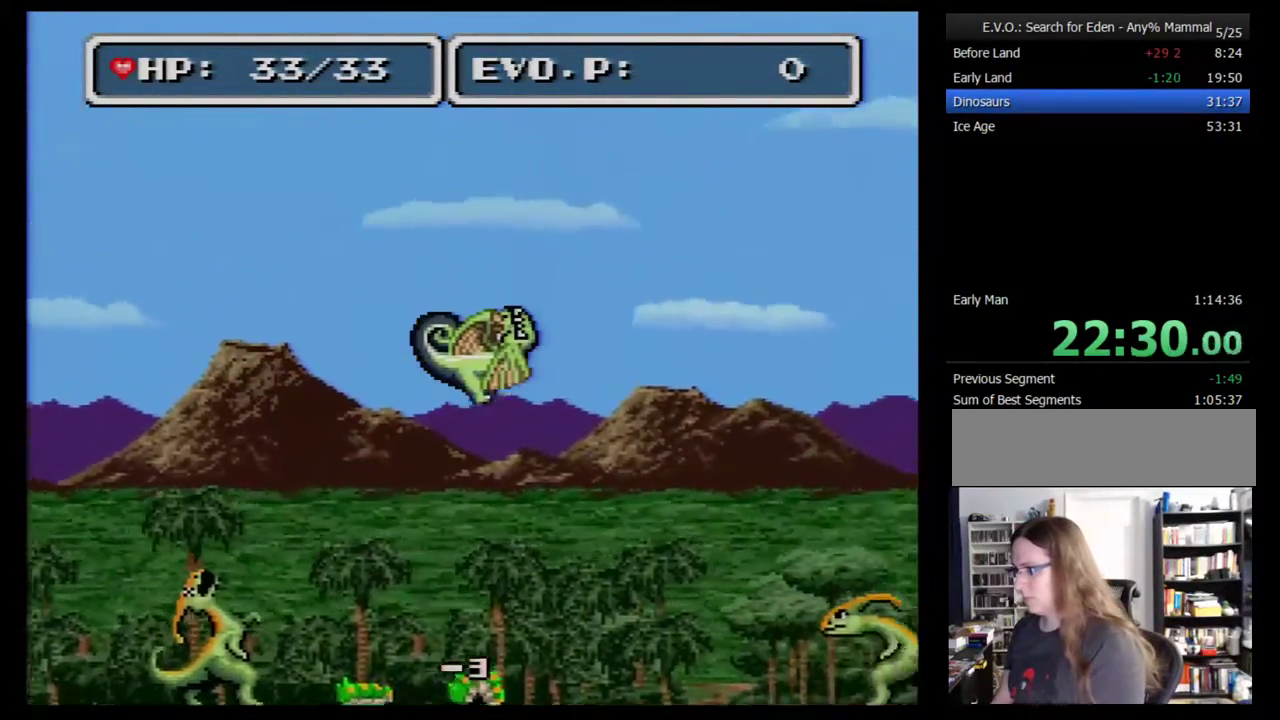
{"buttons": ["B", "DPAD_RIGHT"], "events": []}
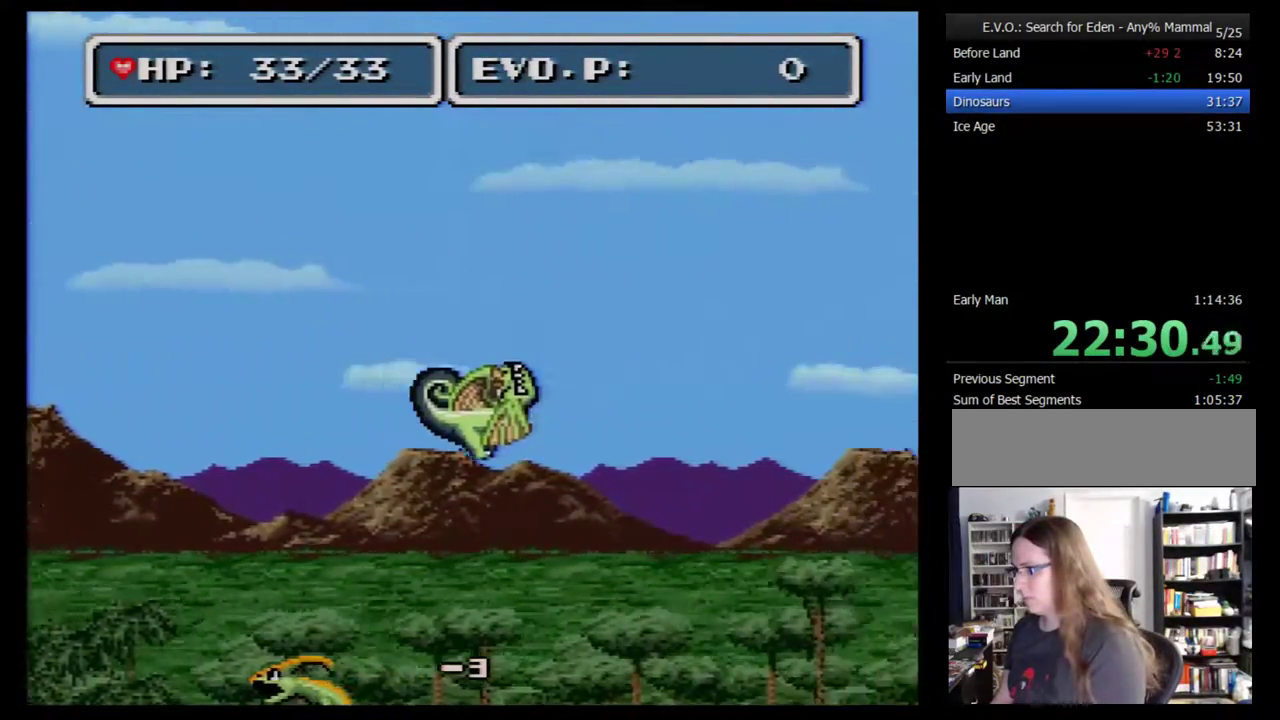
{"buttons": ["B", "DPAD_RIGHT"], "events": [[50, "DPAD_DOWN", "down"], [50, "DPAD_LEFT", "down"], [50, "DPAD_RIGHT", "up"], [117, "DPAD_DOWN", "up"], [233, "DPAD_DOWN", "down"], [267, "DPAD_LEFT", "up"], [267, "DPAD_RIGHT", "down"], [333, "DPAD_DOWN", "up"]]}
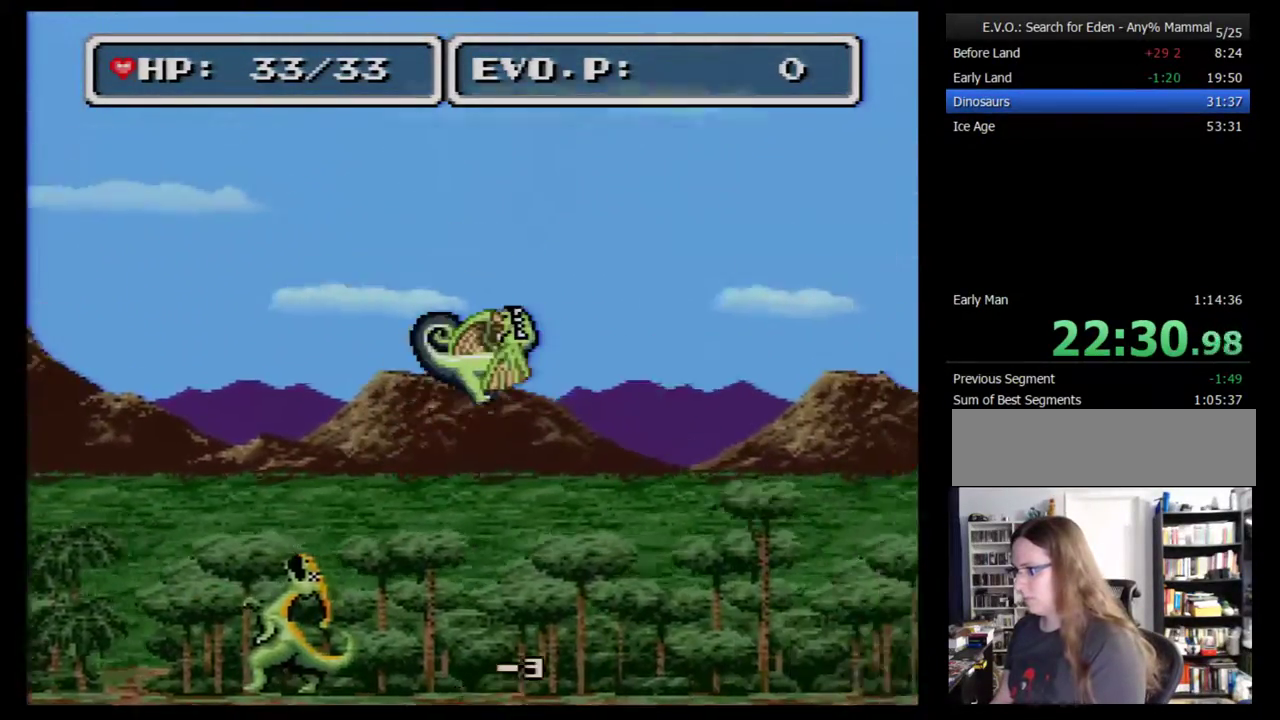
{"buttons": ["B", "DPAD_RIGHT"], "events": []}
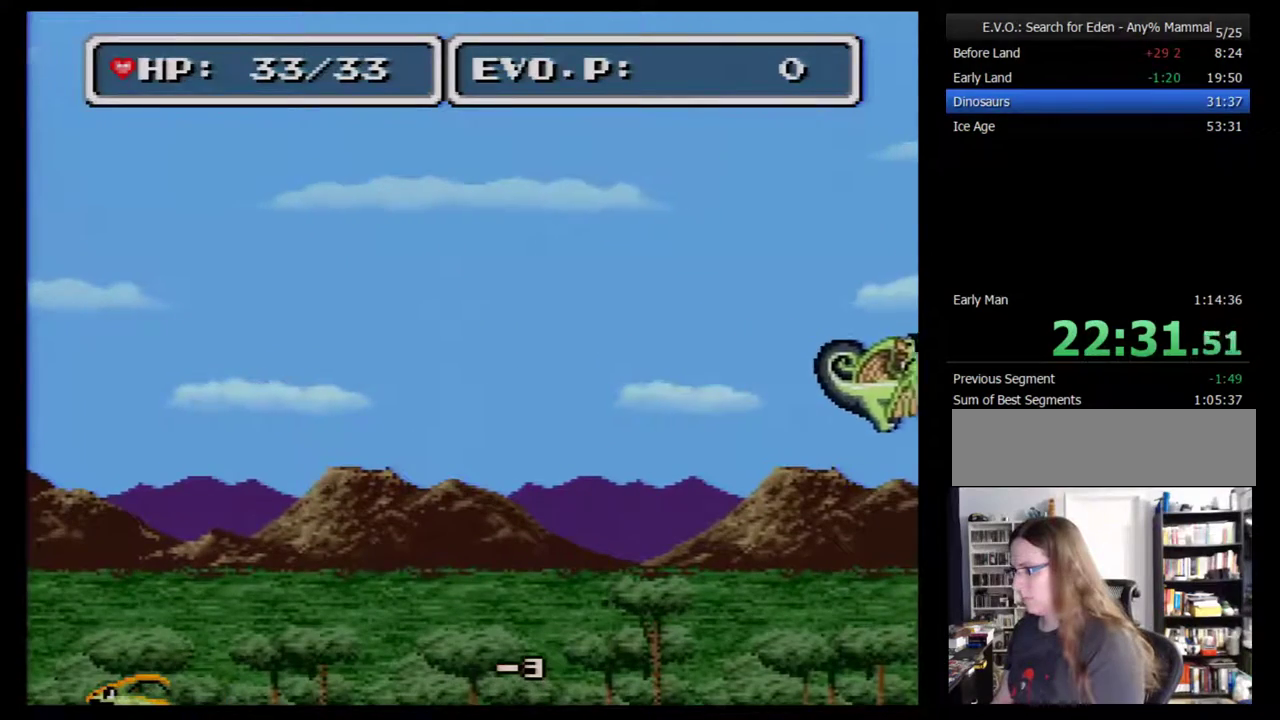
{"buttons": ["B", "DPAD_RIGHT"], "events": []}